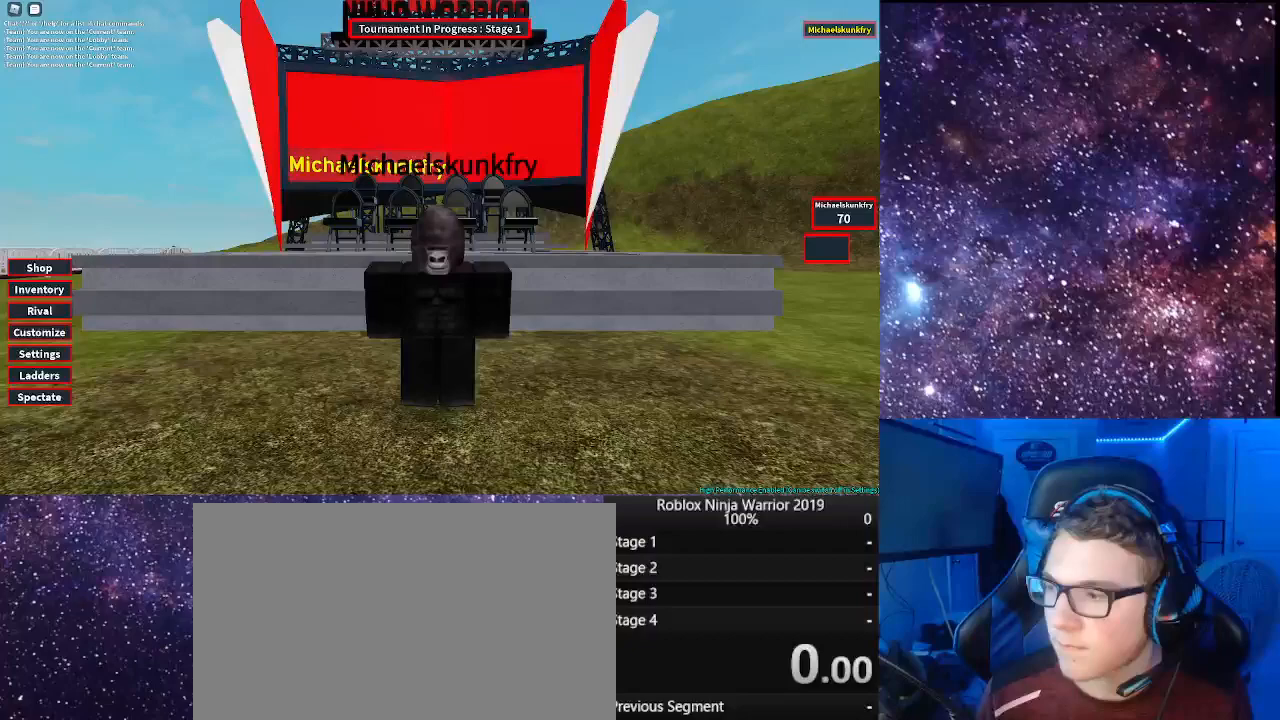
Gameplay with keyboard and mouse; each line is a JSON object with the keys and mouse buttons held at the frame after it. "events" lists presses ("down") and releases ("up") of "1", "2", "3", "4", "5", "a", "alt", "c", "caps_lock", "ctrl", "d", "e", "f", "g", "q", "r", "s", "shift", "space", "t", "tab", "v", "w", "x", "z", "mouse_left", "mouse_wheel" and "mouse_right" between this image and that frame as [ms after this image, input, new state], when the widget could be followed in between. "mouse_left", "mouse_wheel", "mouse_right" = the "left", "wheel", "right" buttons of the "mouse" list. No other keys are recorded. "wheel" means that the mouse wheel is clicked or scrolled. Not read: mouse_move.
{"keys": [], "mouse": [], "events": [[17, "mouse_left", "up"]]}
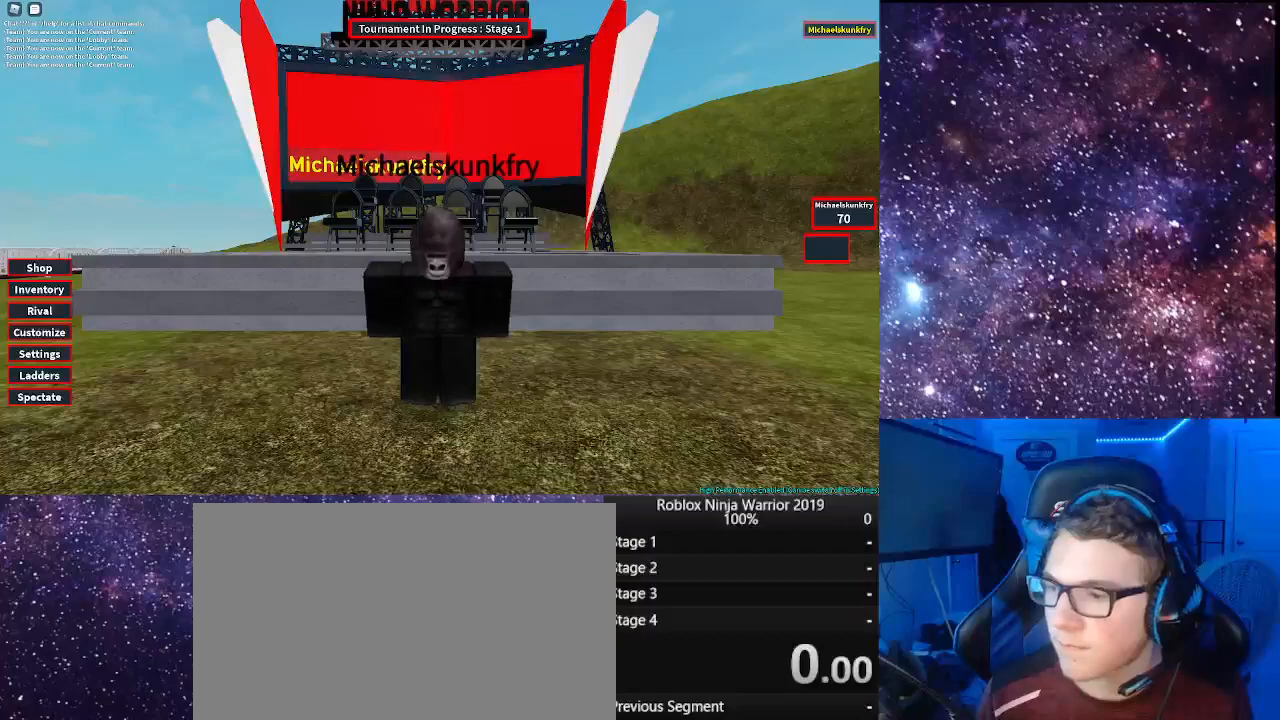
{"keys": [], "mouse": [], "events": []}
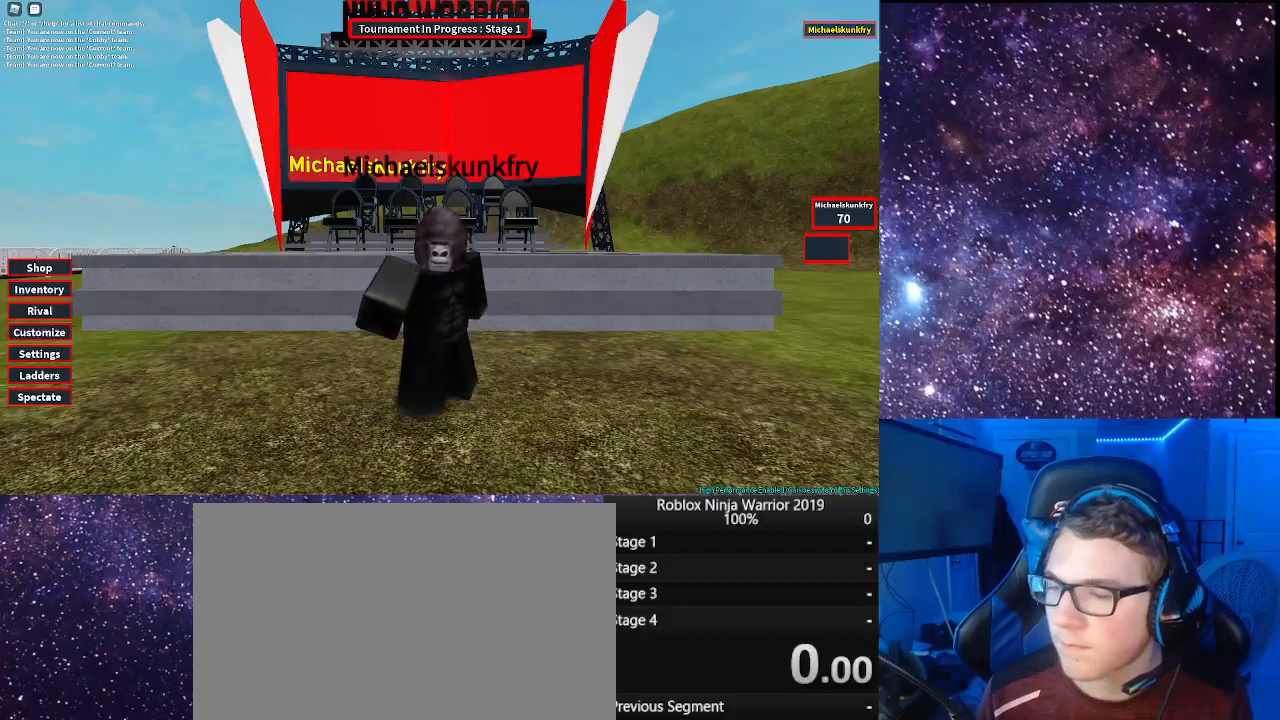
{"keys": [], "mouse": [], "events": [[133, "mouse_left", "down"], [267, "mouse_left", "up"]]}
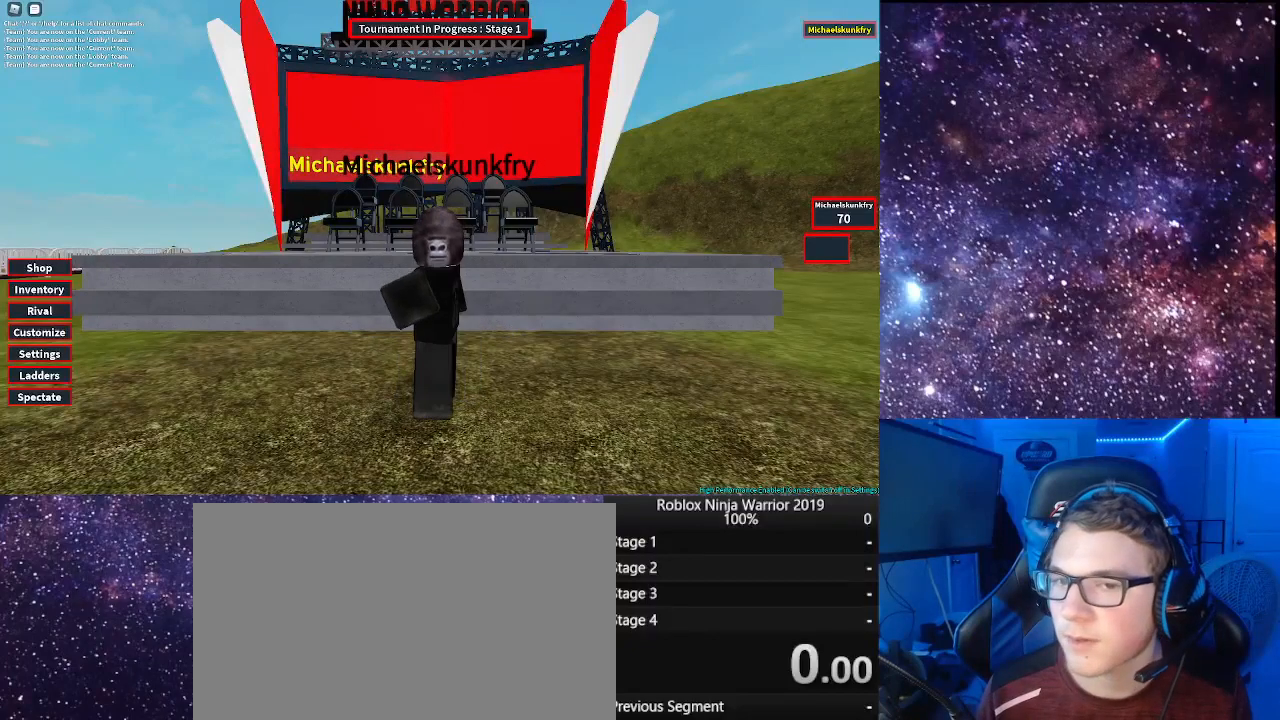
{"keys": [], "mouse": [], "events": [[300, "mouse_left", "down"], [383, "mouse_left", "up"]]}
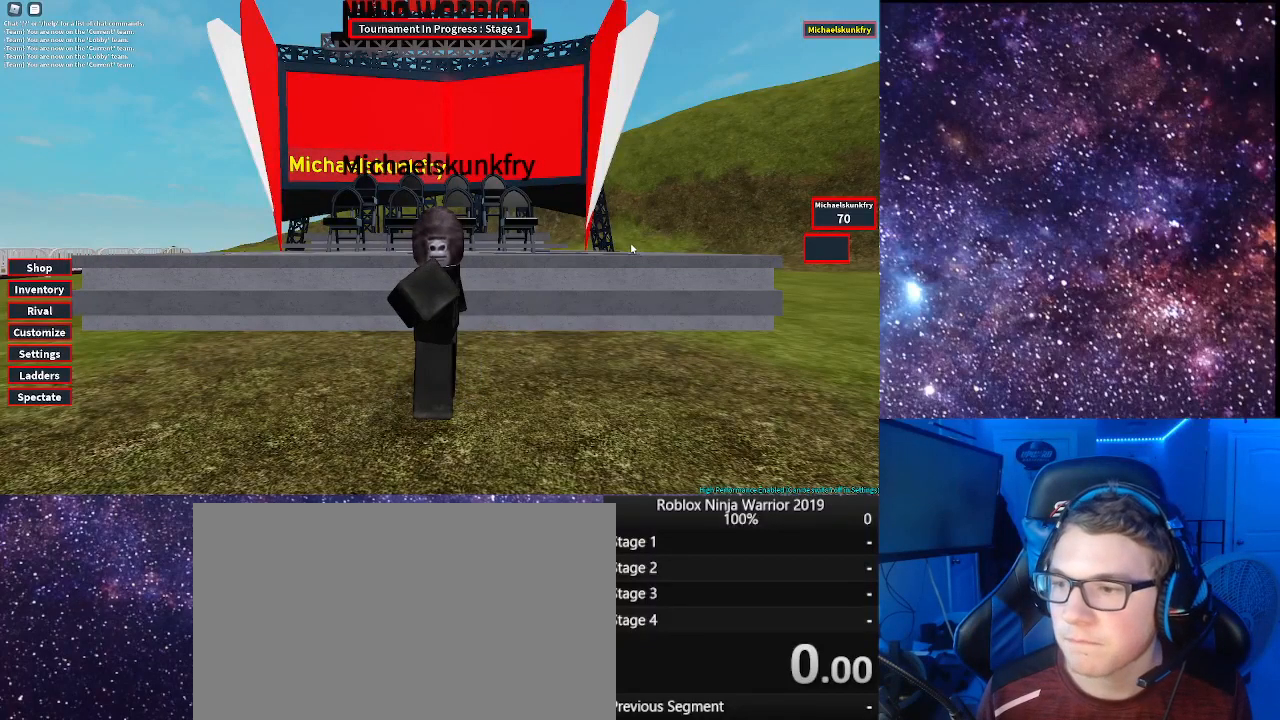
{"keys": [], "mouse": ["right"], "events": [[450, "mouse_right", "down"]]}
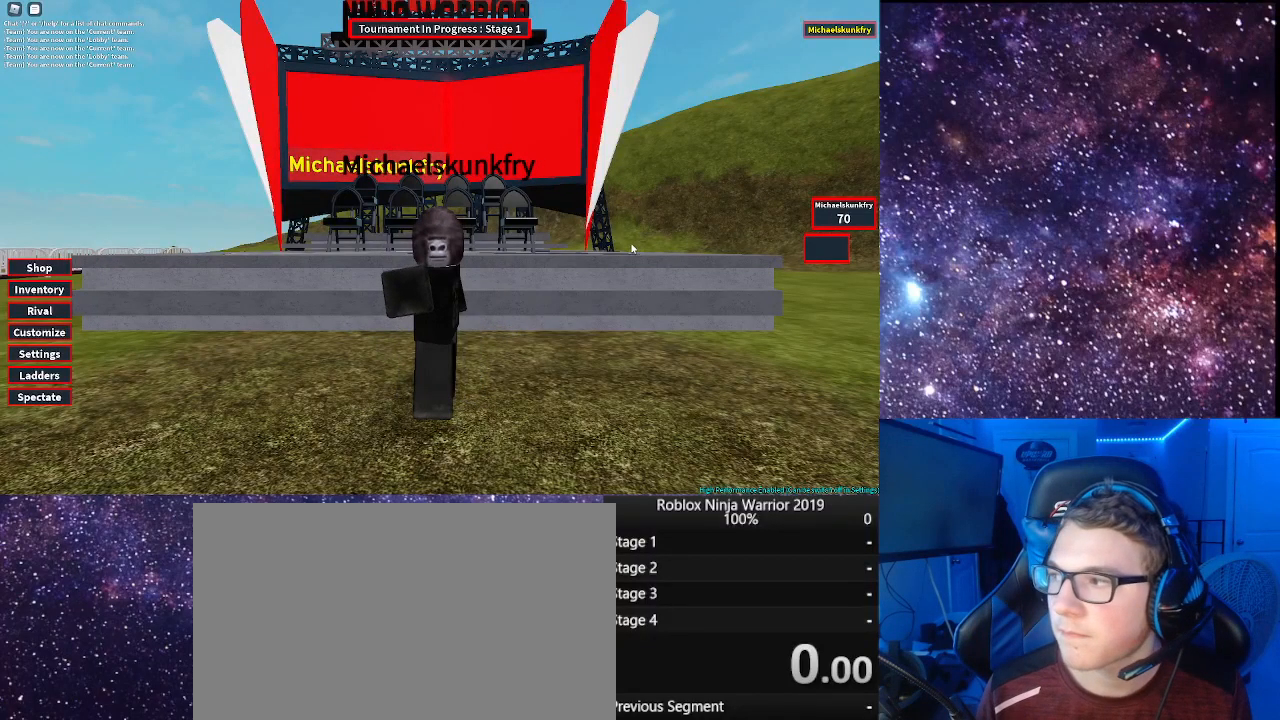
{"keys": ["shift"], "mouse": ["right"], "events": [[183, "mouse_right", "up"], [333, "mouse_right", "down"], [417, "shift", "down"]]}
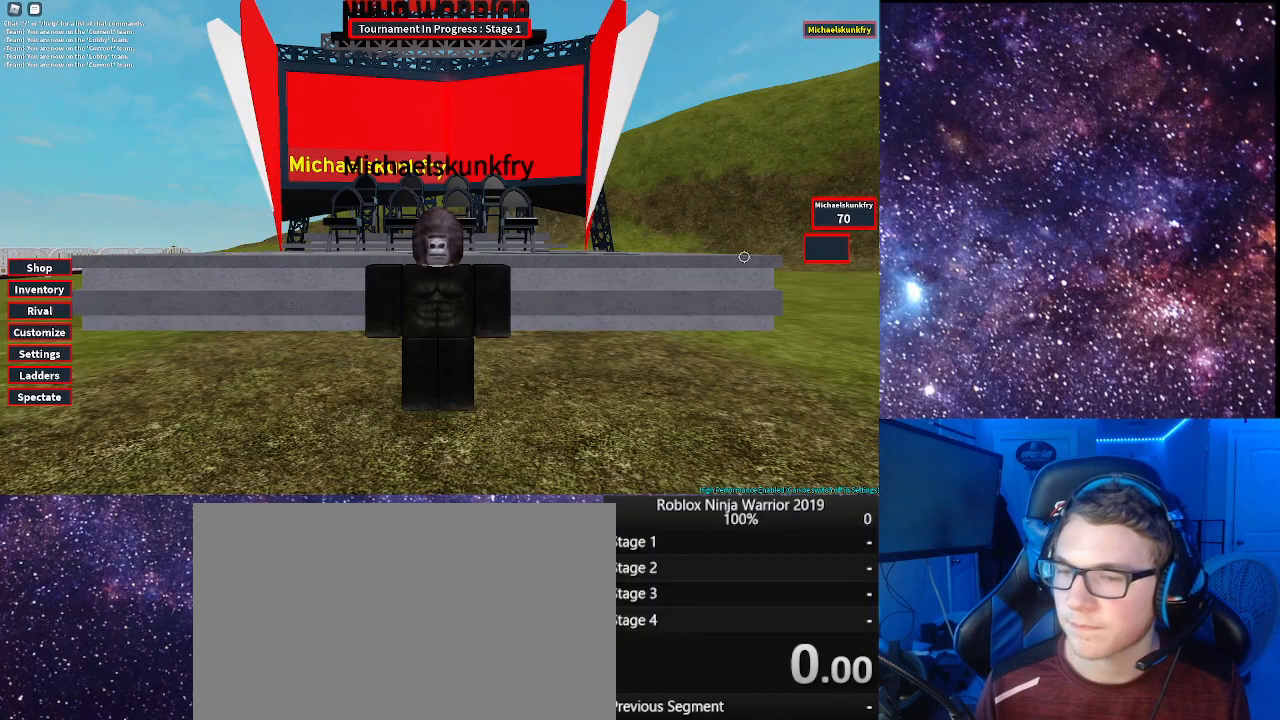
{"keys": ["shift"], "mouse": [], "events": [[33, "shift", "up"], [233, "mouse_right", "up"], [450, "shift", "down"]]}
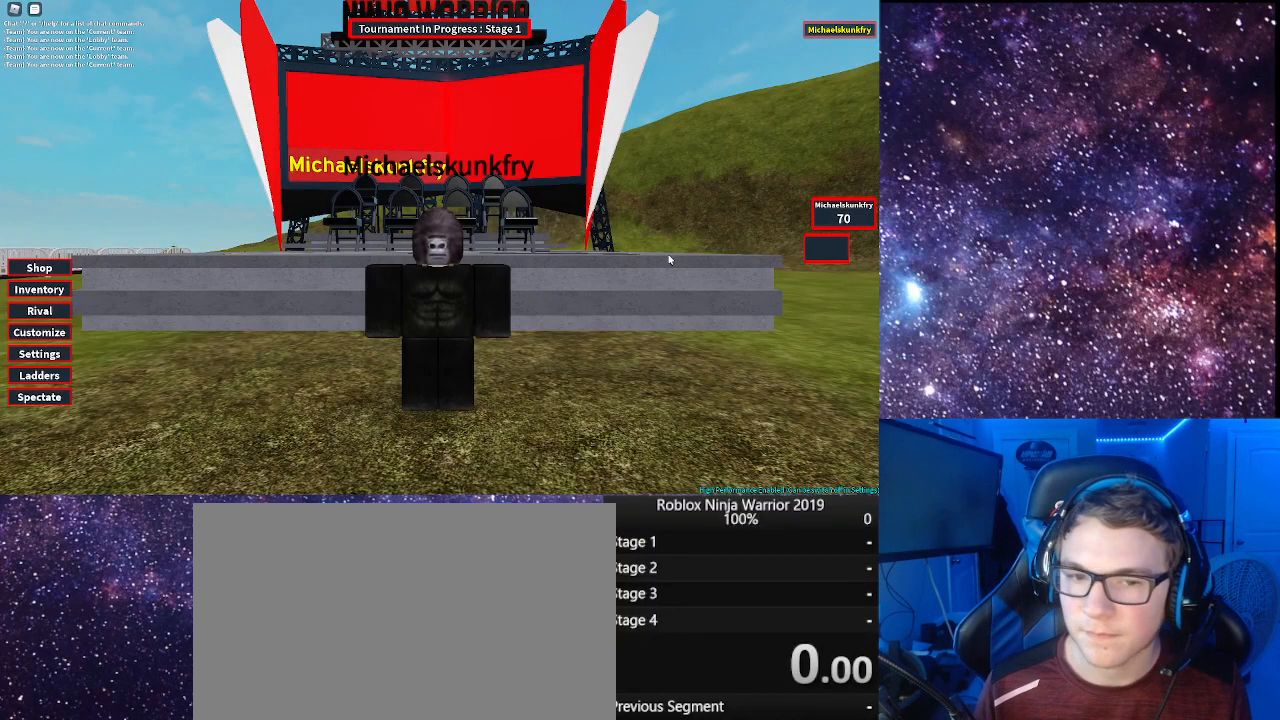
{"keys": [], "mouse": [], "events": [[50, "shift", "up"]]}
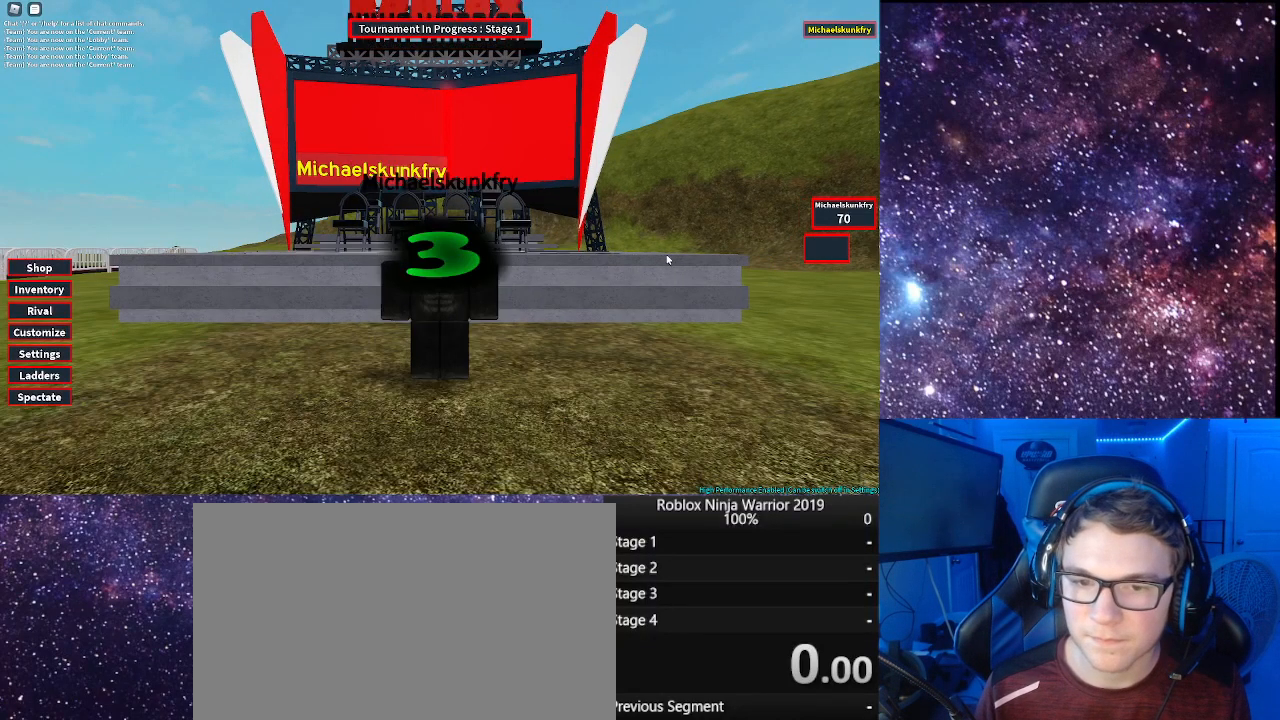
{"keys": [], "mouse": [], "events": [[17, "shift", "down"], [100, "shift", "up"]]}
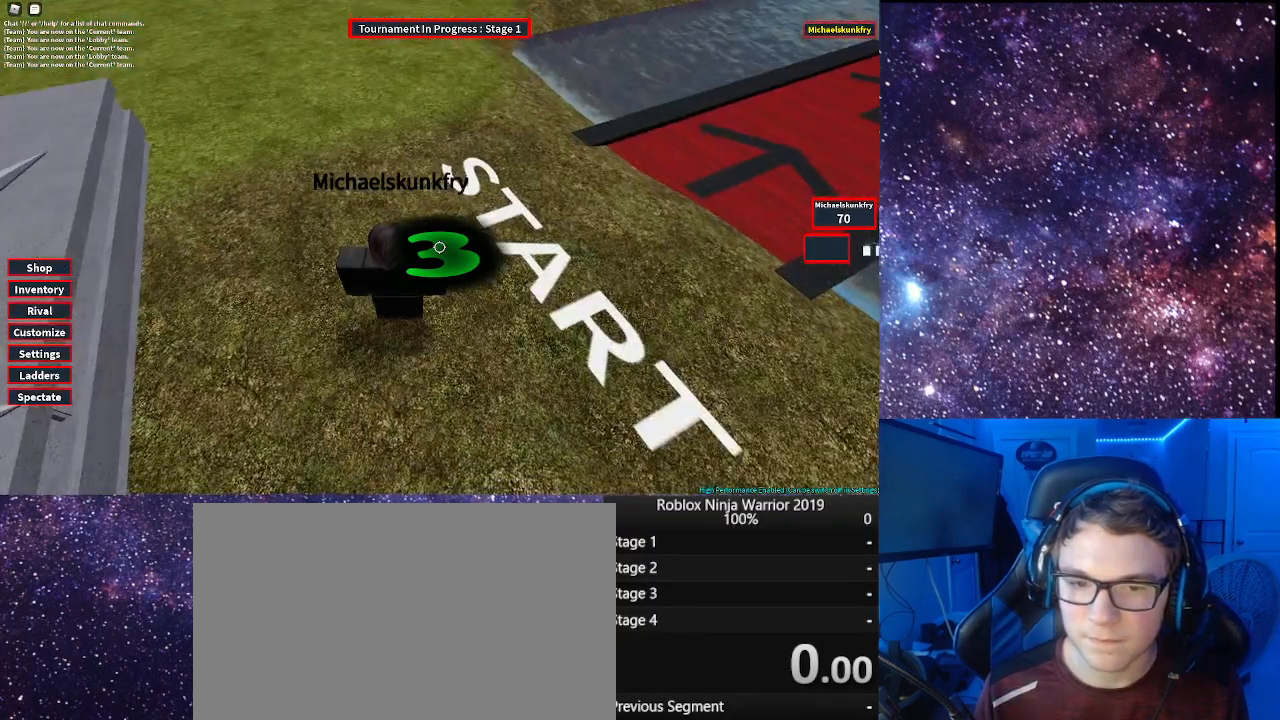
{"keys": [], "mouse": [], "events": []}
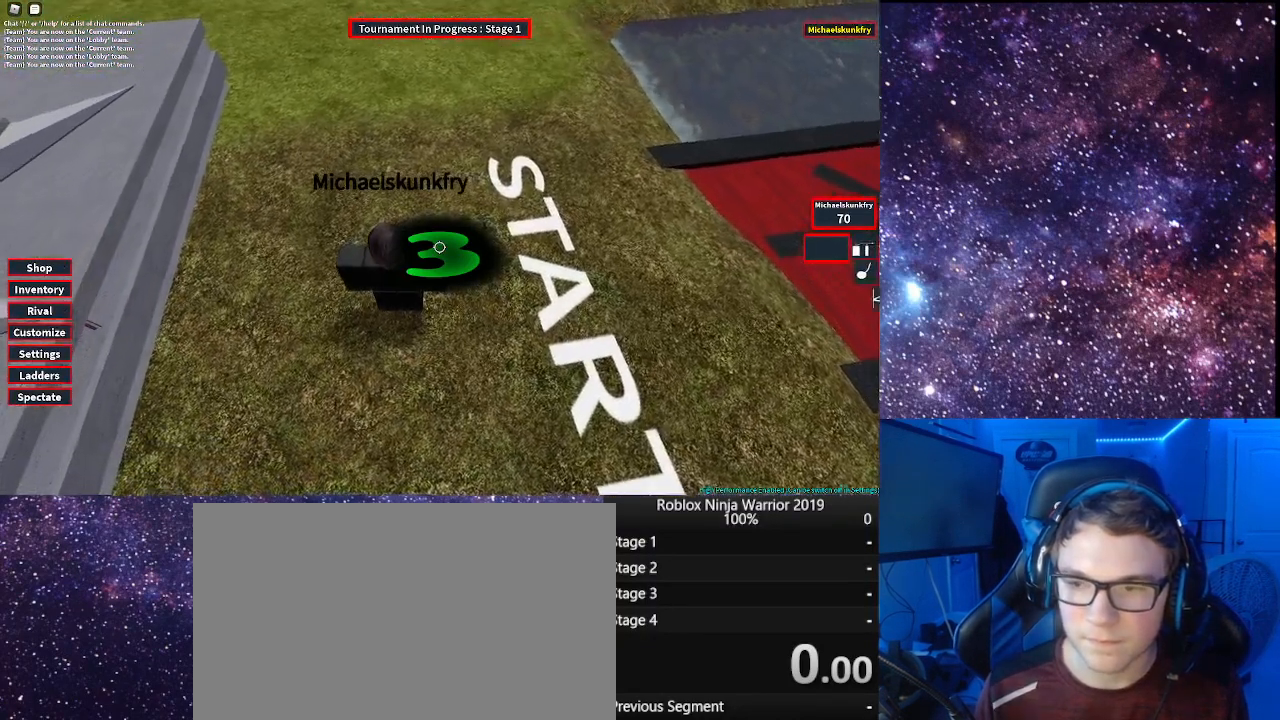
{"keys": [], "mouse": [], "events": [[367, "d", "down"], [417, "d", "up"]]}
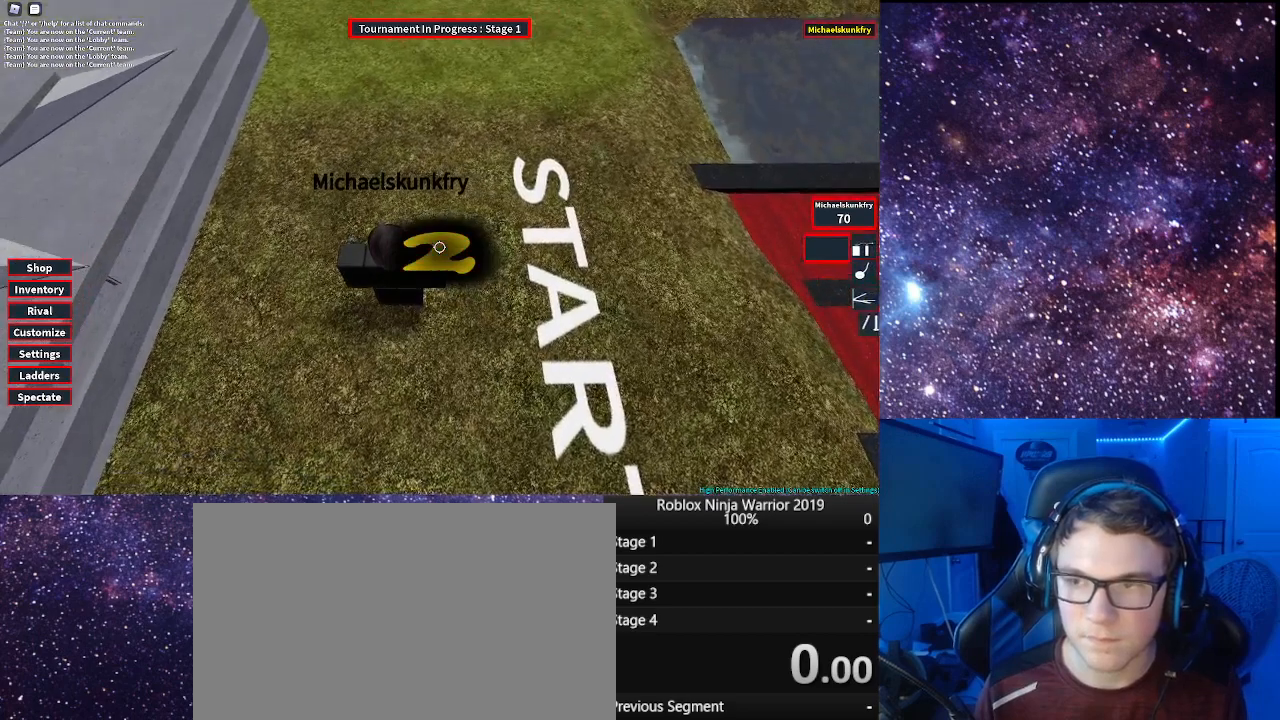
{"keys": [], "mouse": [], "events": [[67, "d", "down"], [100, "d", "up"], [200, "d", "down"], [300, "d", "up"], [400, "d", "down"], [483, "d", "up"]]}
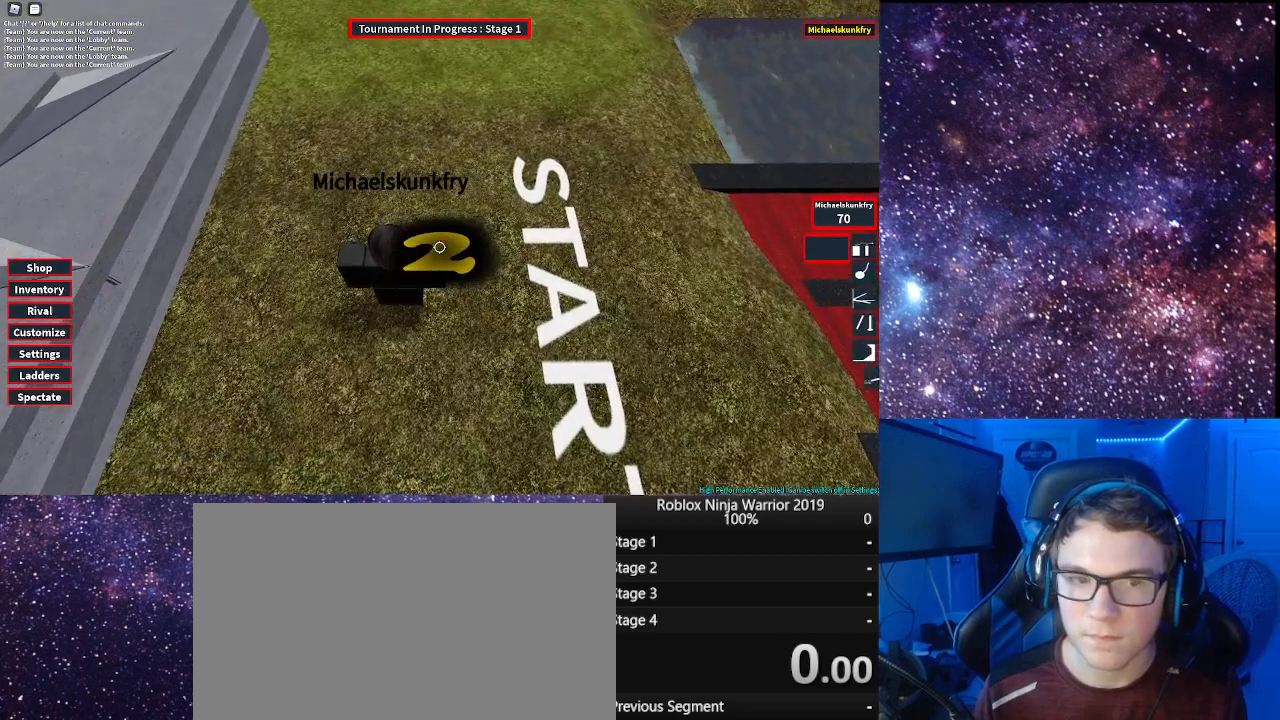
{"keys": ["d"], "mouse": [], "events": [[83, "d", "down"]]}
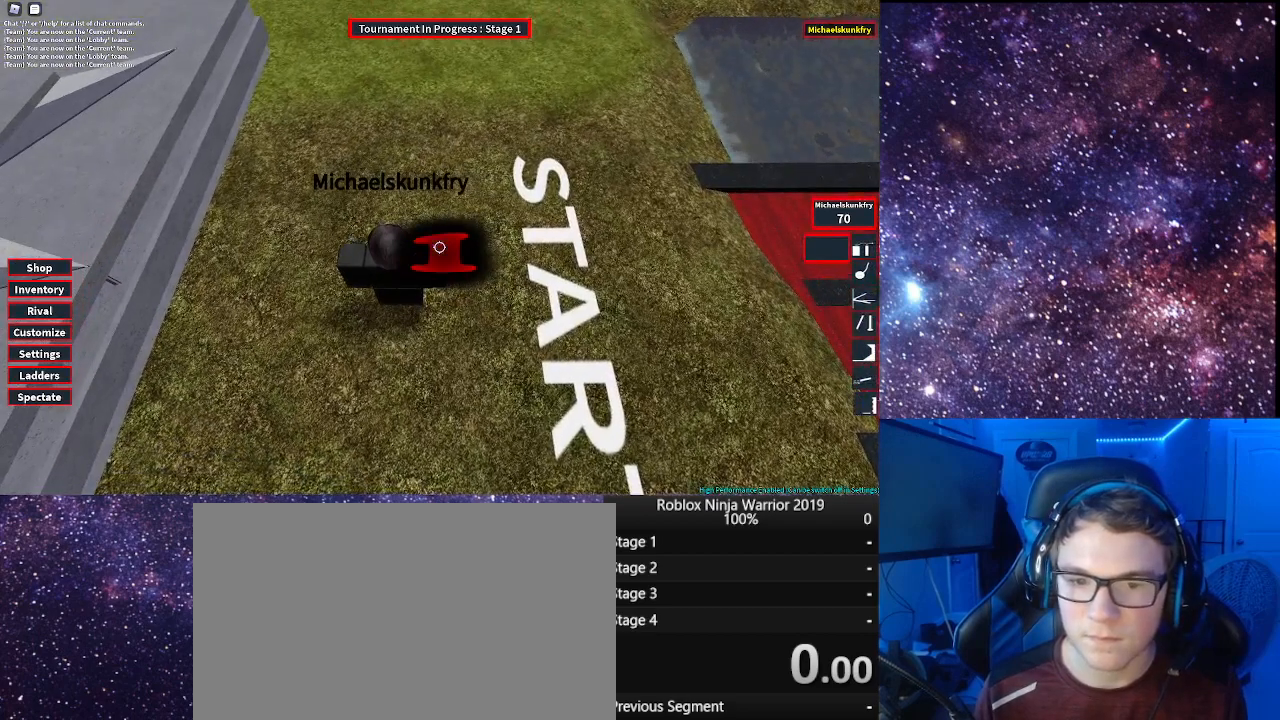
{"keys": ["d"], "mouse": [], "events": []}
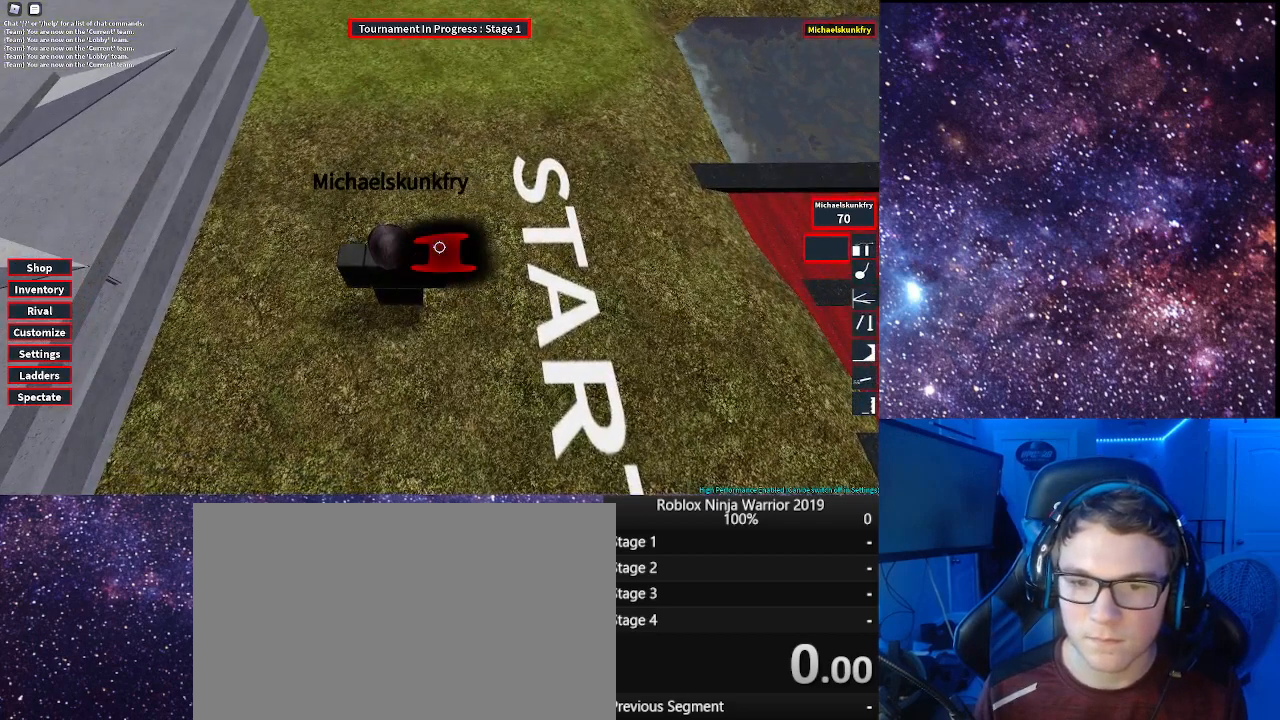
{"keys": ["d", "e"], "mouse": [], "events": [[483, "e", "down"]]}
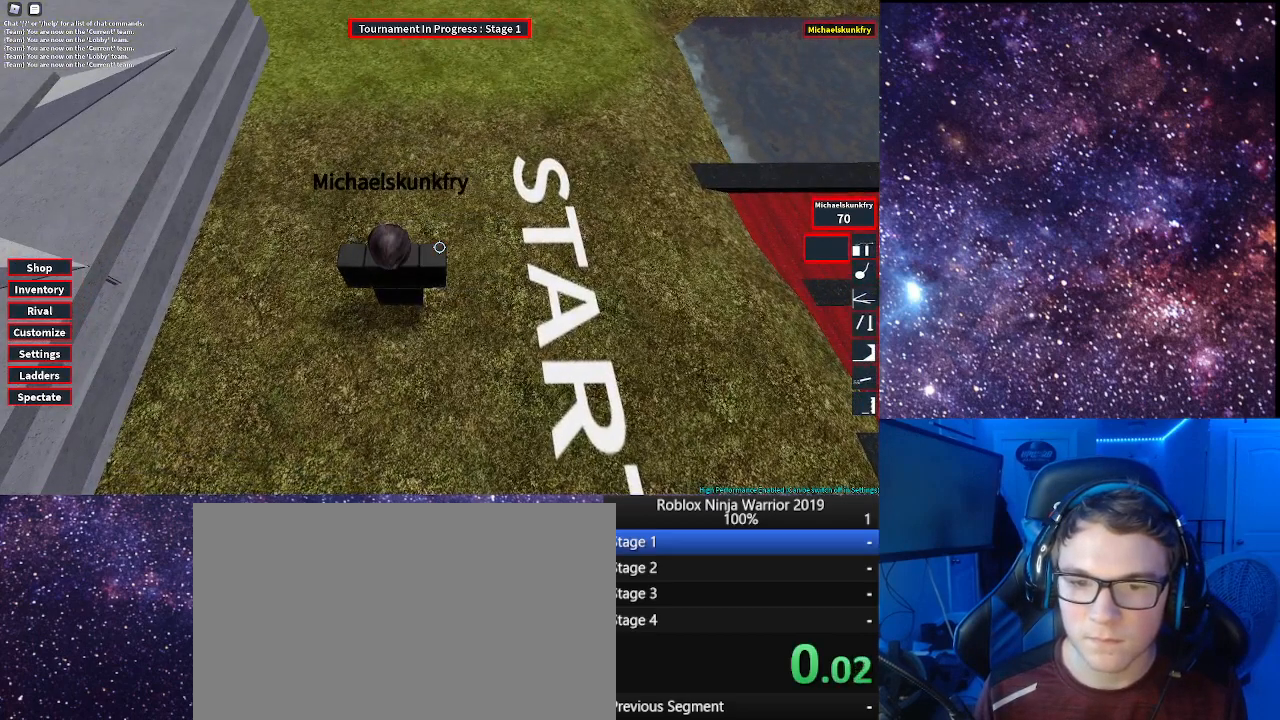
{"keys": ["d"], "mouse": [], "events": [[83, "e", "up"]]}
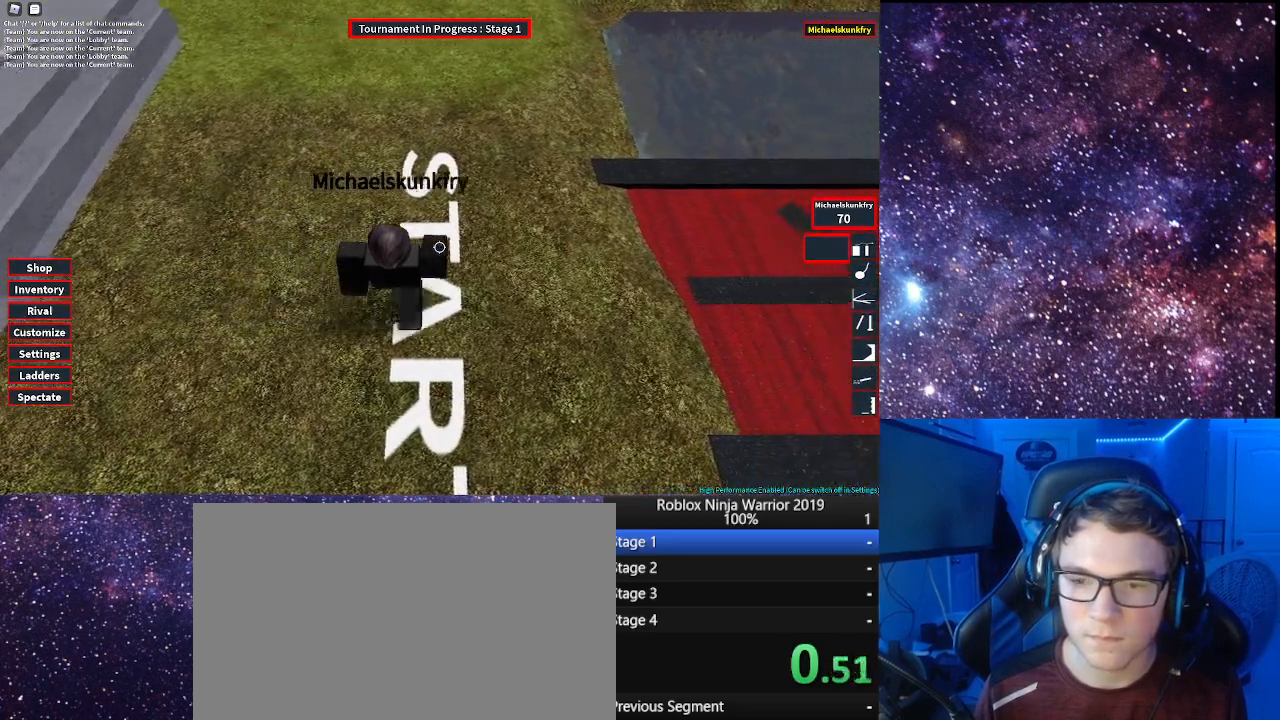
{"keys": ["d"], "mouse": [], "events": []}
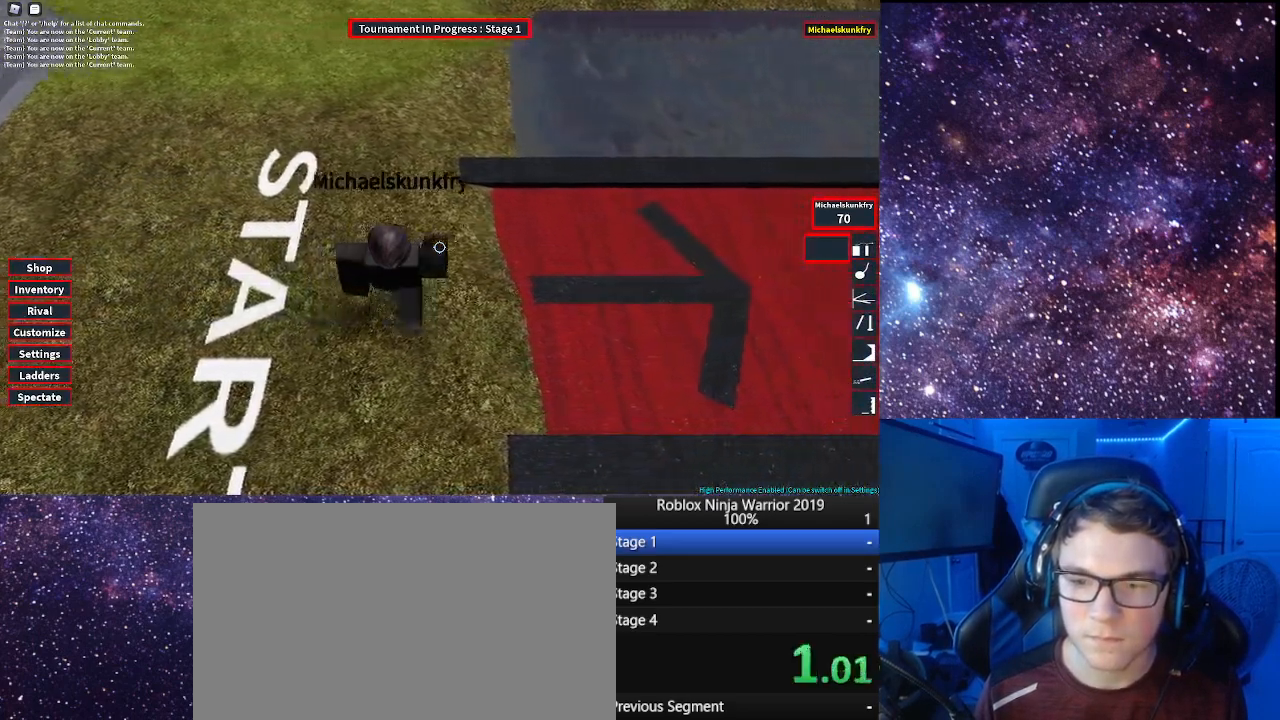
{"keys": ["d"], "mouse": [], "events": []}
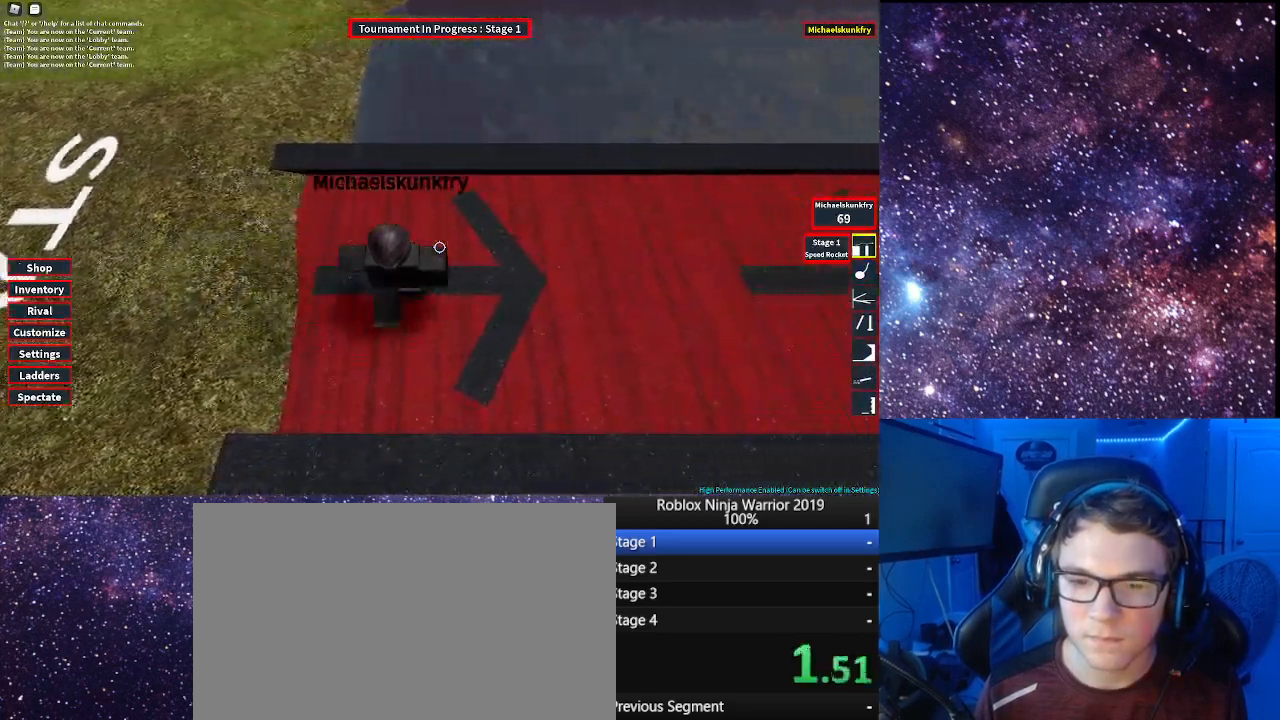
{"keys": ["d"], "mouse": [], "events": []}
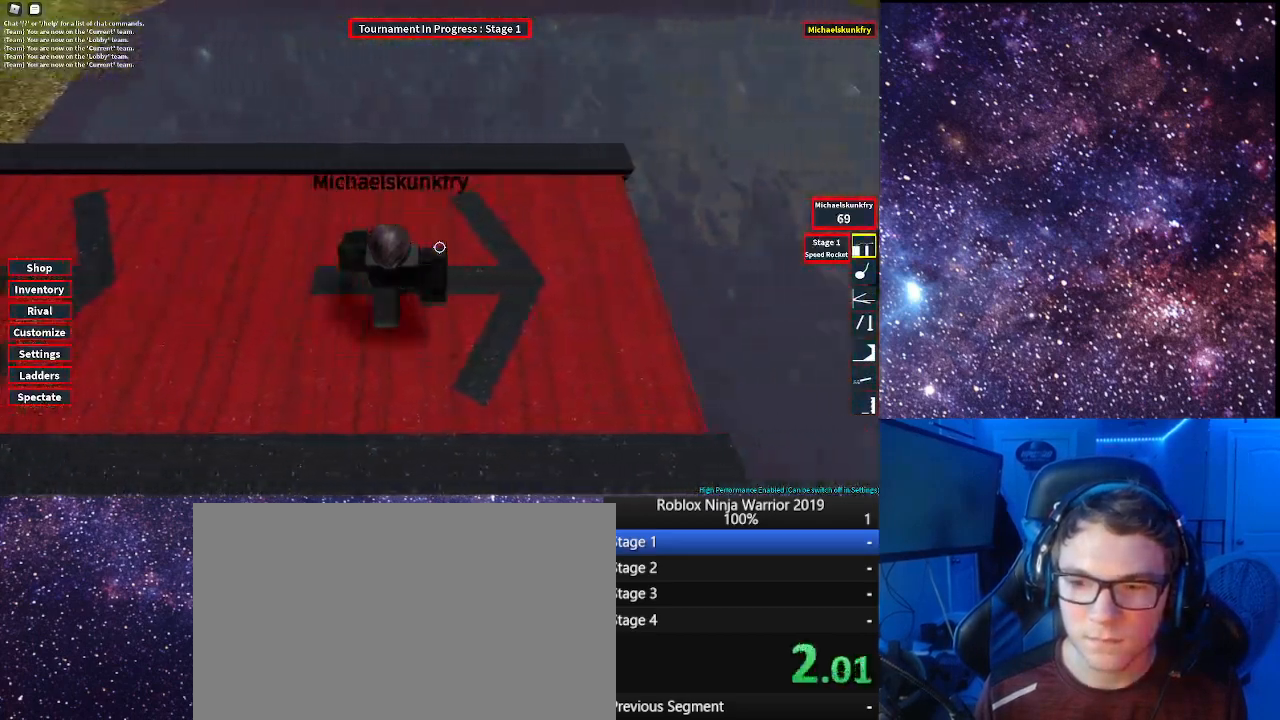
{"keys": ["d", "space"], "mouse": [], "events": [[317, "space", "down"]]}
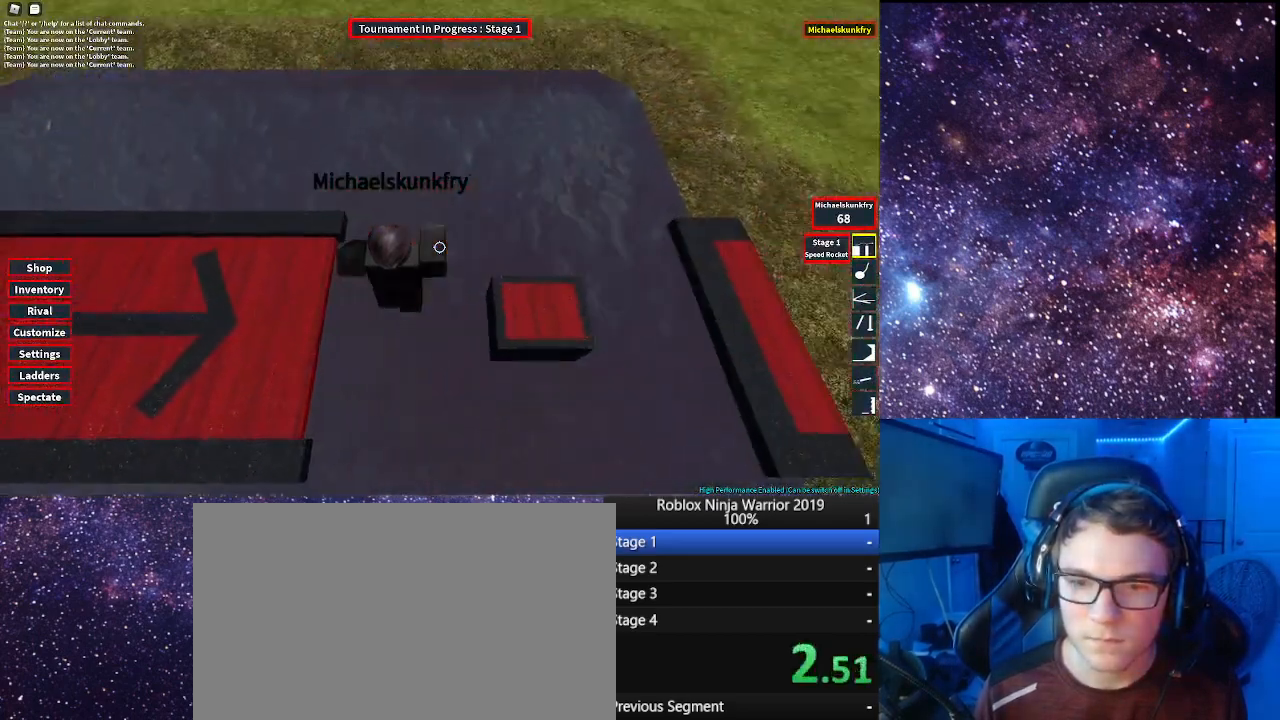
{"keys": ["d"], "mouse": [], "events": [[17, "space", "up"]]}
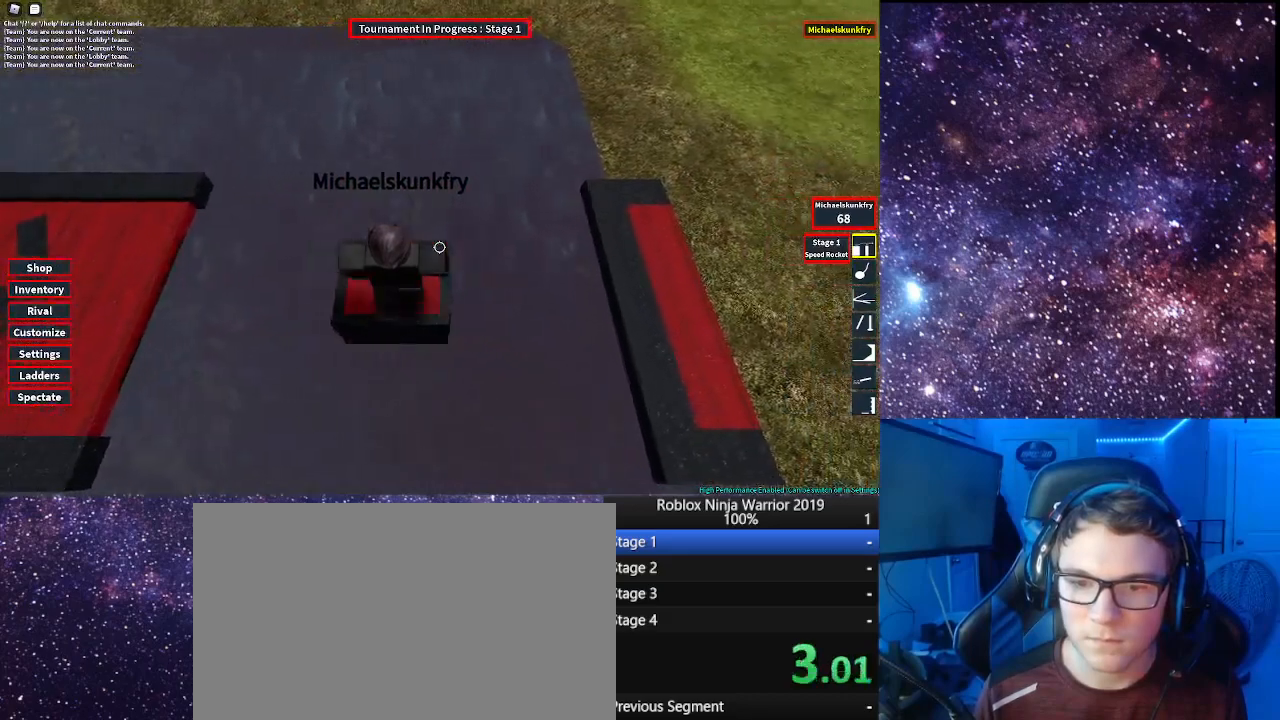
{"keys": ["d"], "mouse": [], "events": [[217, "space", "down"], [367, "space", "up"]]}
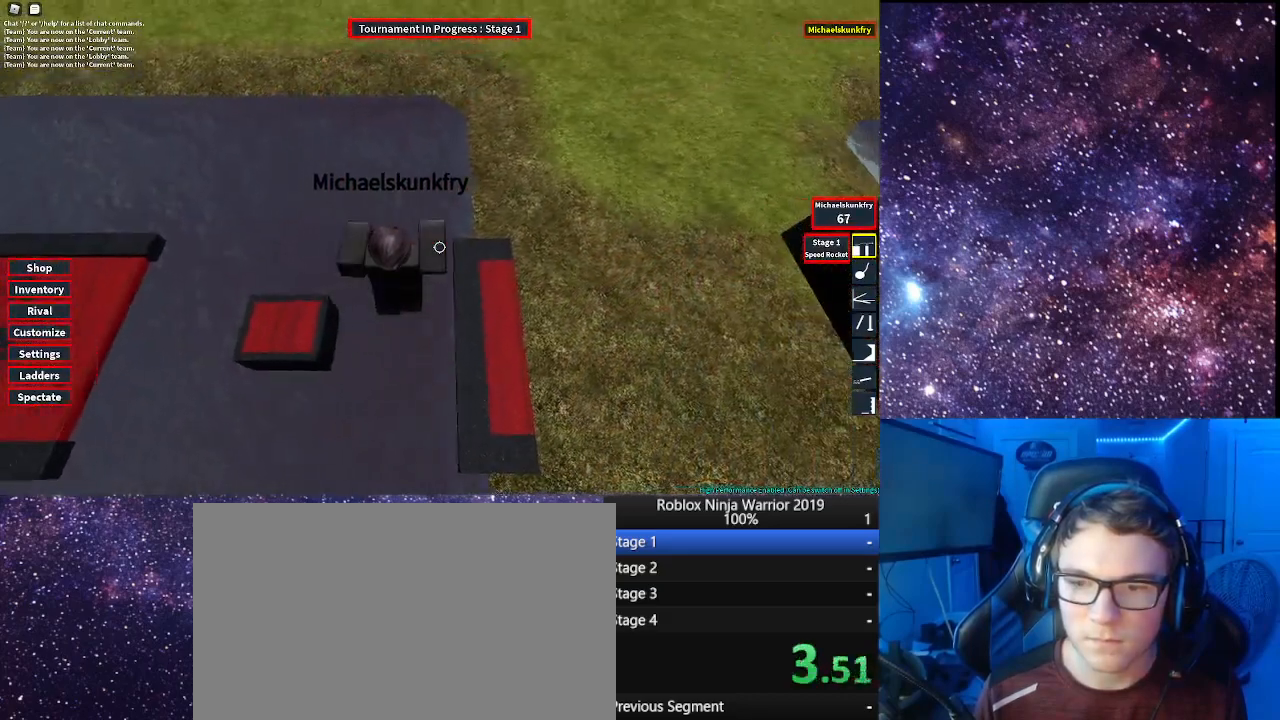
{"keys": ["d"], "mouse": [], "events": []}
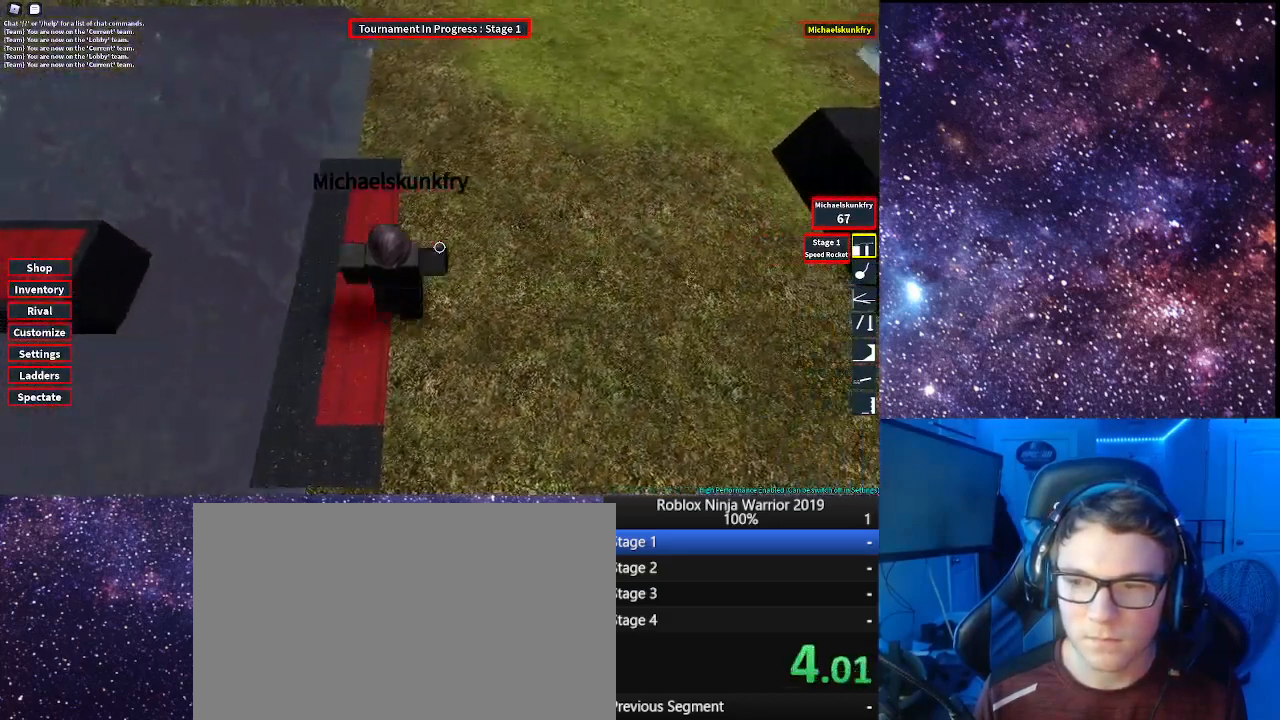
{"keys": ["d"], "mouse": [], "events": []}
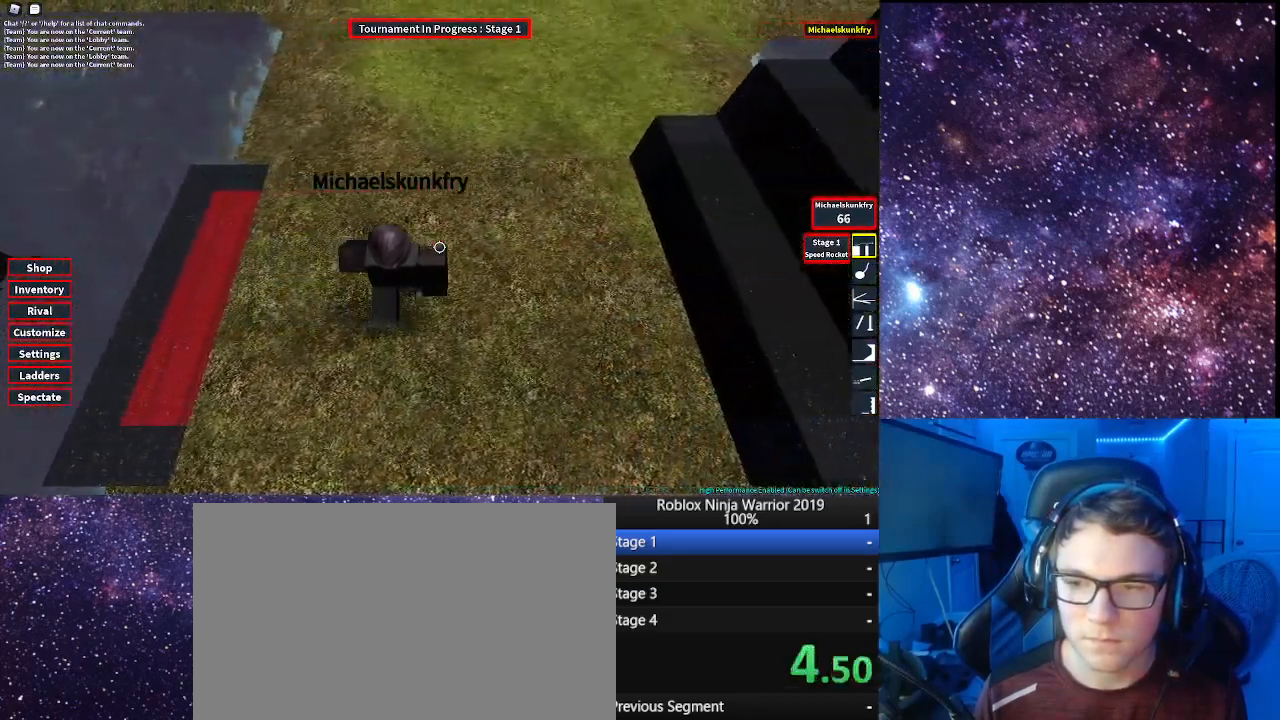
{"keys": ["d"], "mouse": ["right"], "events": [[267, "mouse_right", "down"]]}
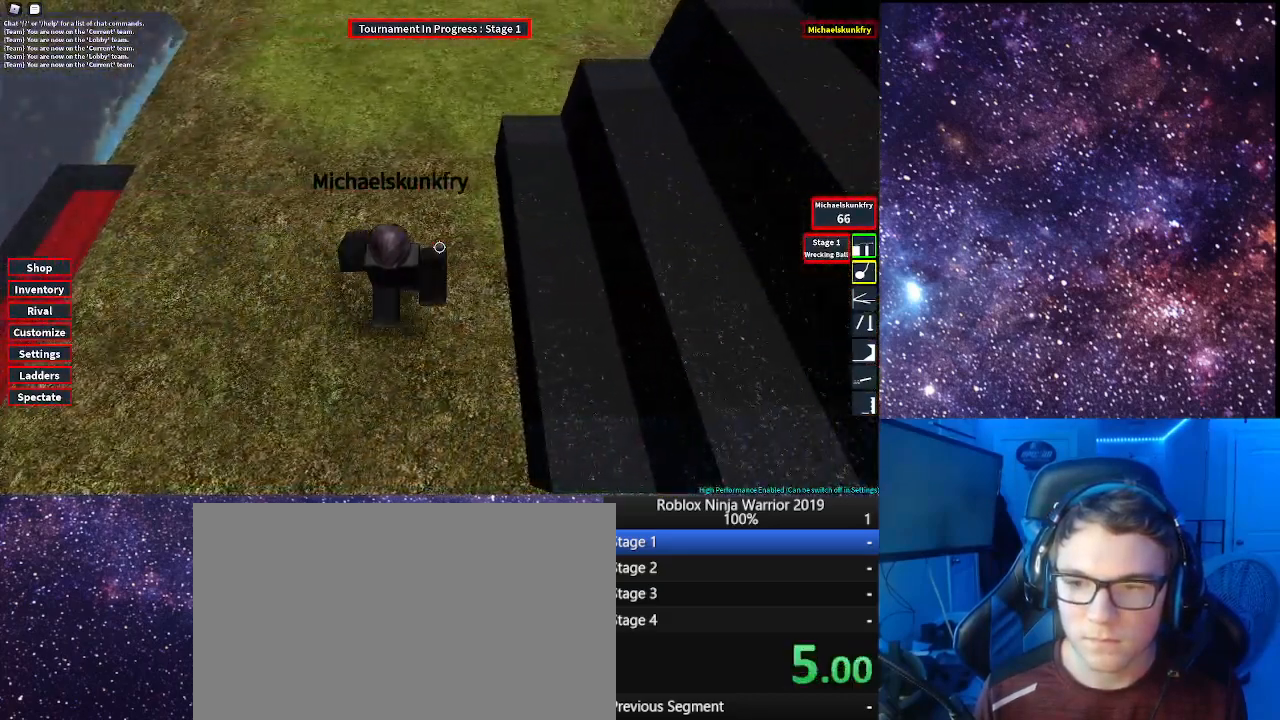
{"keys": ["d", "space"], "mouse": ["right"], "events": [[183, "space", "down"]]}
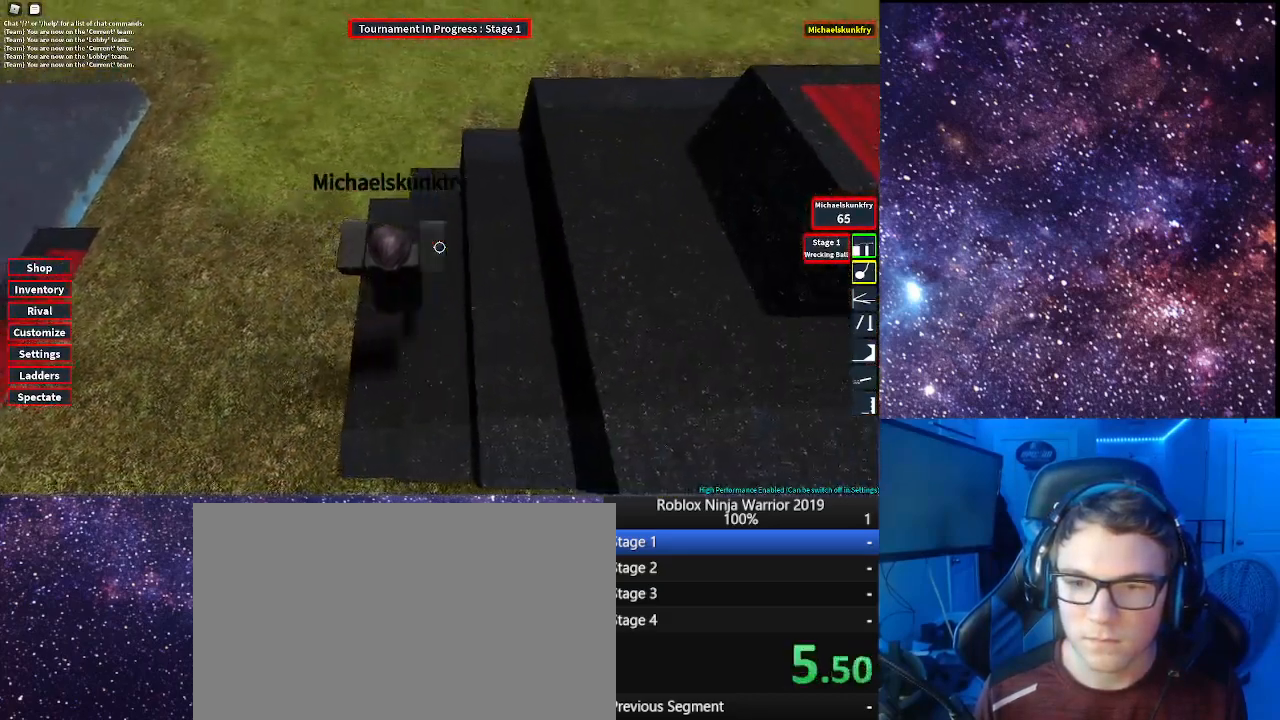
{"keys": ["d", "space"], "mouse": ["right"], "events": [[350, "space", "up"], [483, "space", "down"]]}
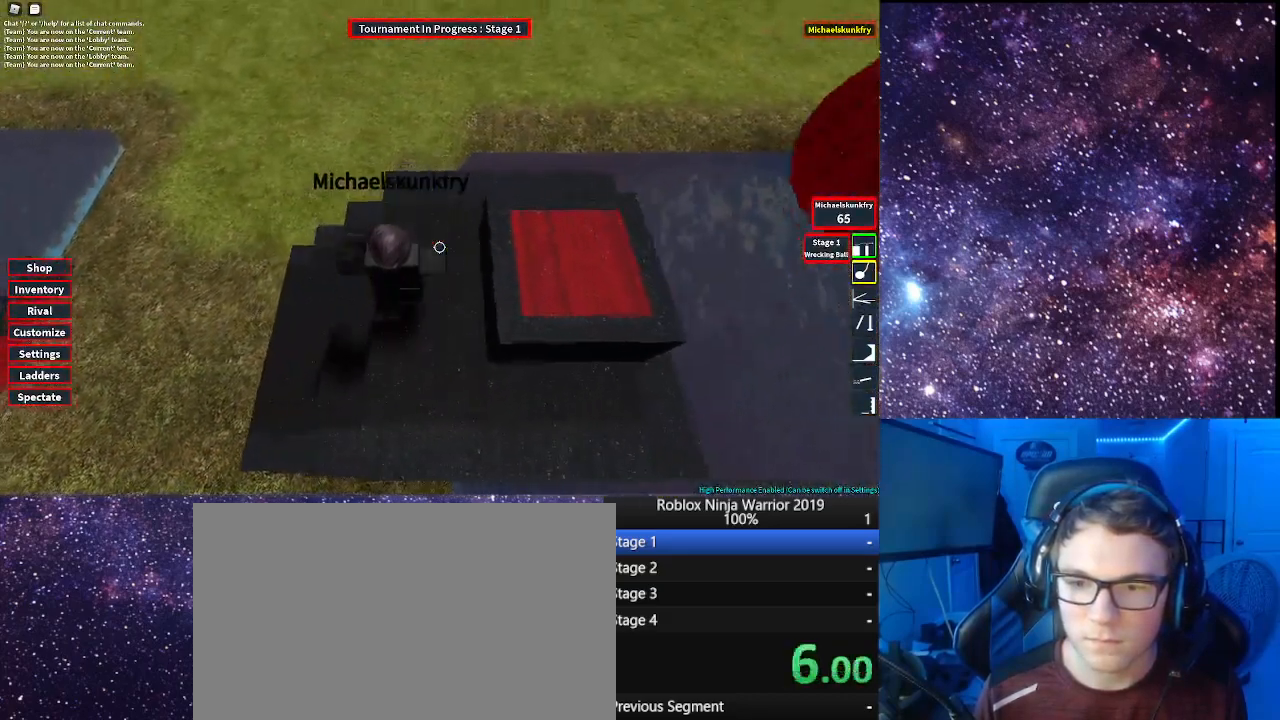
{"keys": ["d", "space"], "mouse": ["right"], "events": [[167, "space", "up"], [500, "space", "down"]]}
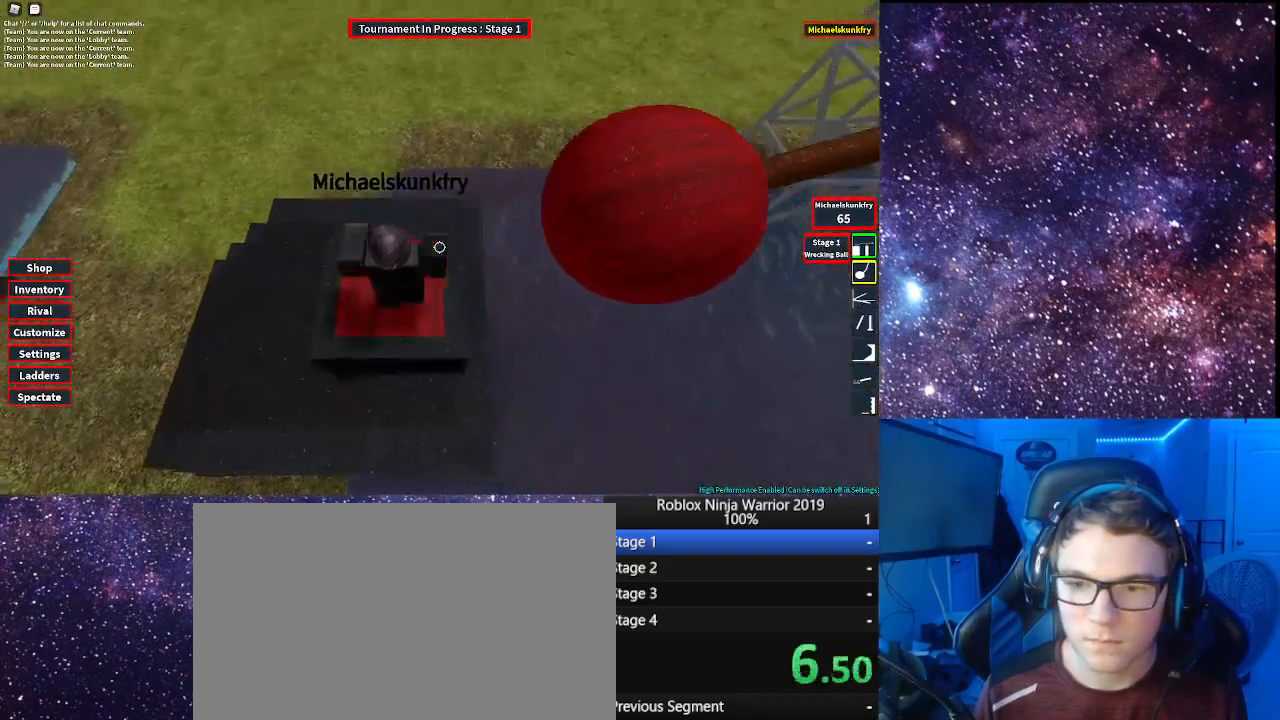
{"keys": ["d"], "mouse": ["right"], "events": [[150, "space", "up"]]}
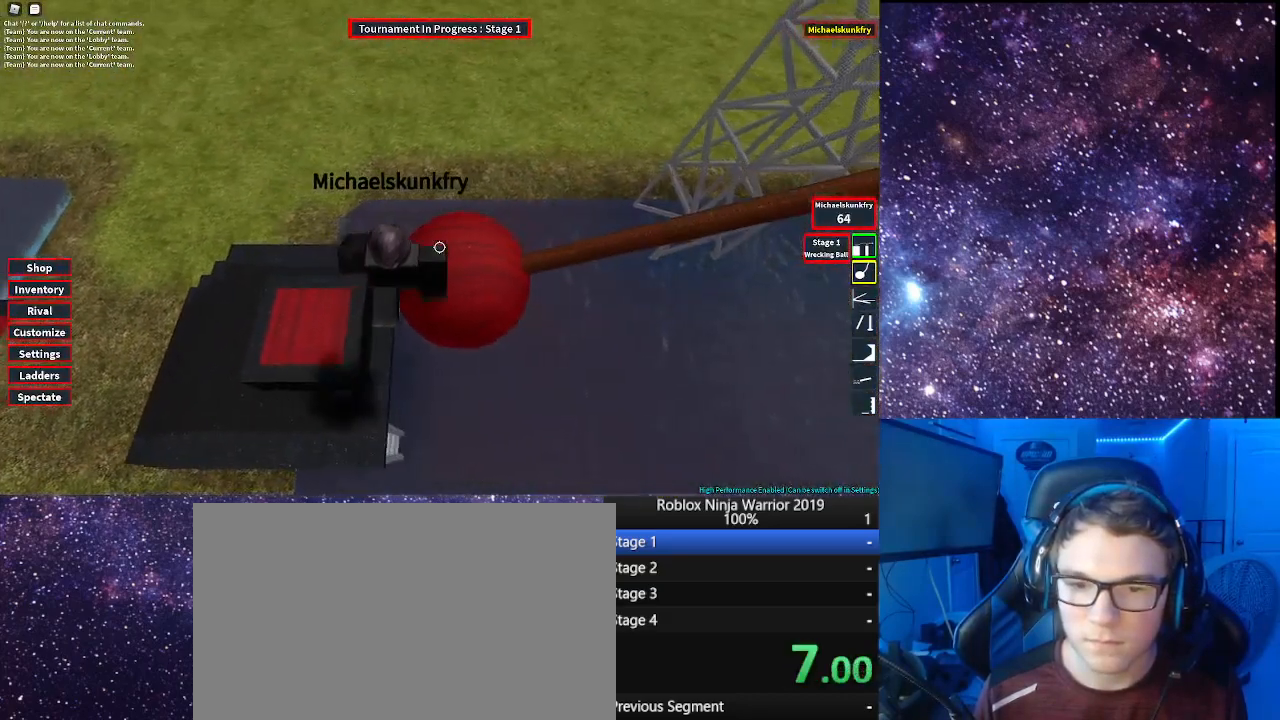
{"keys": ["w"], "mouse": ["right"], "events": [[433, "d", "up"], [433, "w", "down"]]}
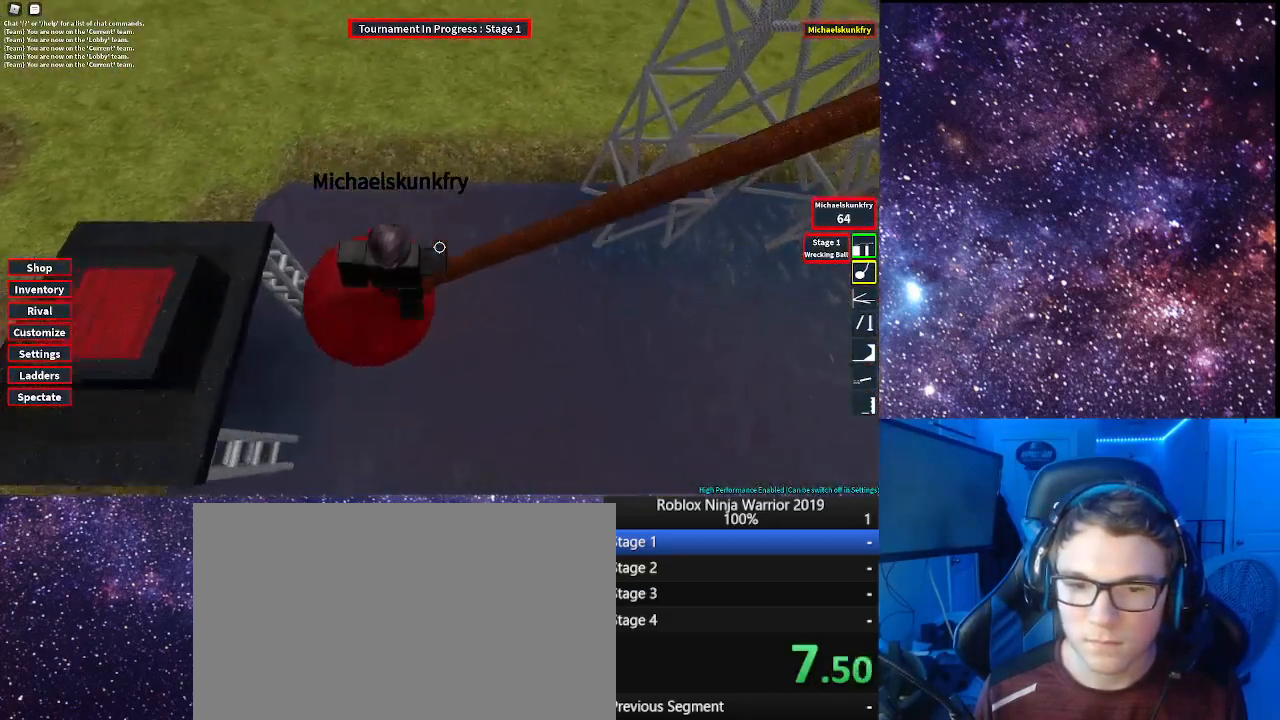
{"keys": ["d"], "mouse": ["right"], "events": [[33, "w", "up"], [133, "d", "down"], [267, "d", "up"], [317, "d", "down"], [450, "d", "up"], [500, "d", "down"]]}